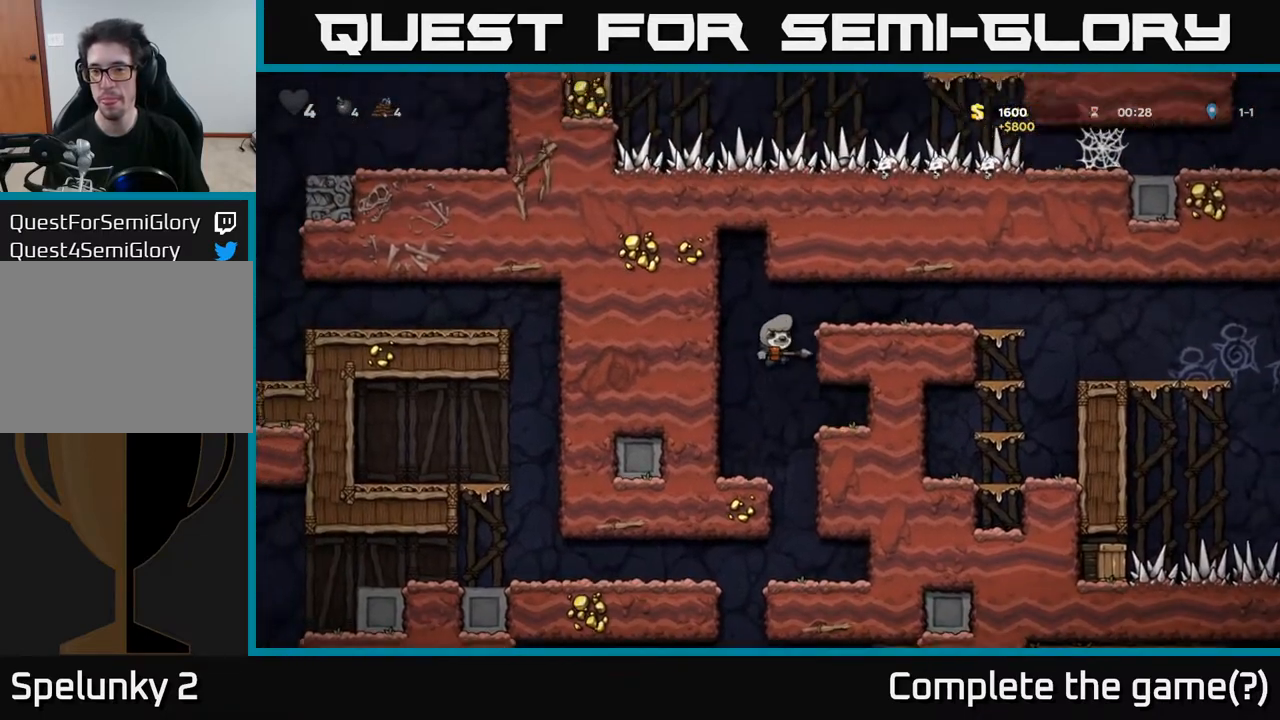
Gameplay with a controller (Xbox layout); each line is a JSON object with the inputs held at the frame after it. "events" lists button and stick changes between this image and that frame as [ms after this image, input, new state], when the widget could be followed in between.
{"buttons": ["DPAD_RIGHT"], "left_stick": "center", "right_stick": "center", "events": [[33, "A", "up"], [183, "A", "down"], [317, "A", "up"]]}
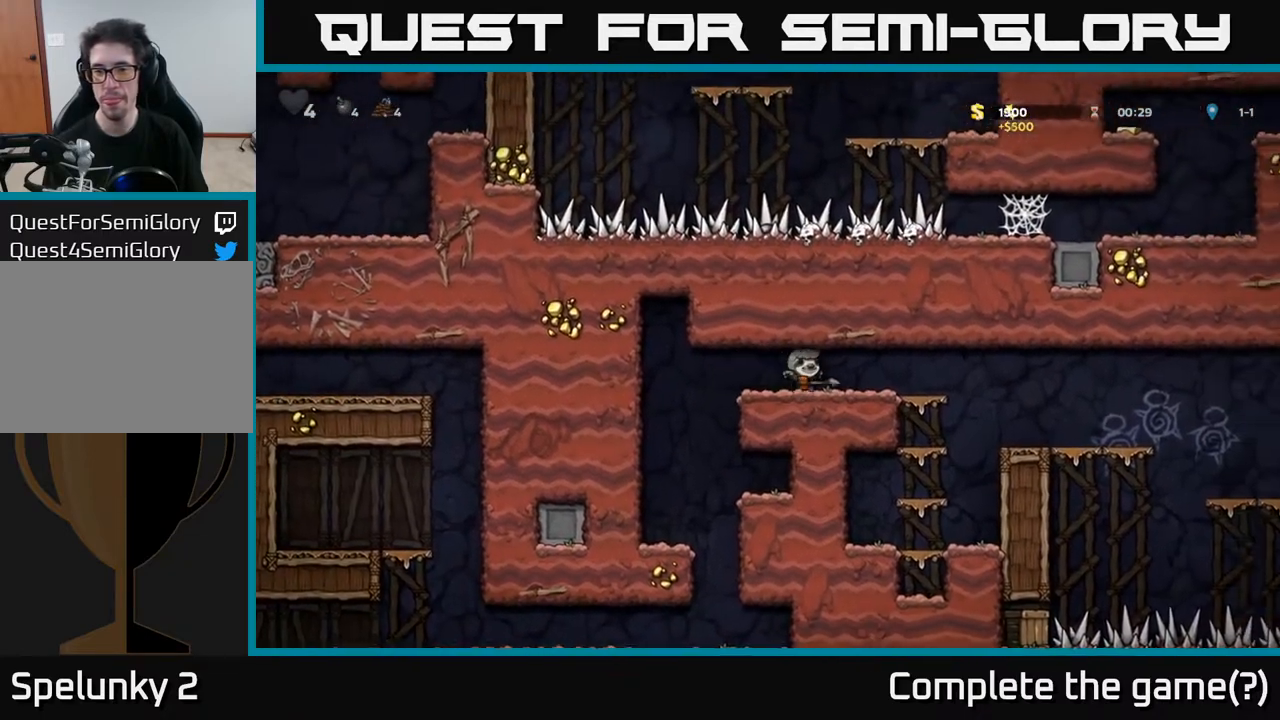
{"buttons": [], "left_stick": "center", "right_stick": "center", "events": [[83, "X", "down"], [183, "X", "up"], [317, "DPAD_RIGHT", "up"]]}
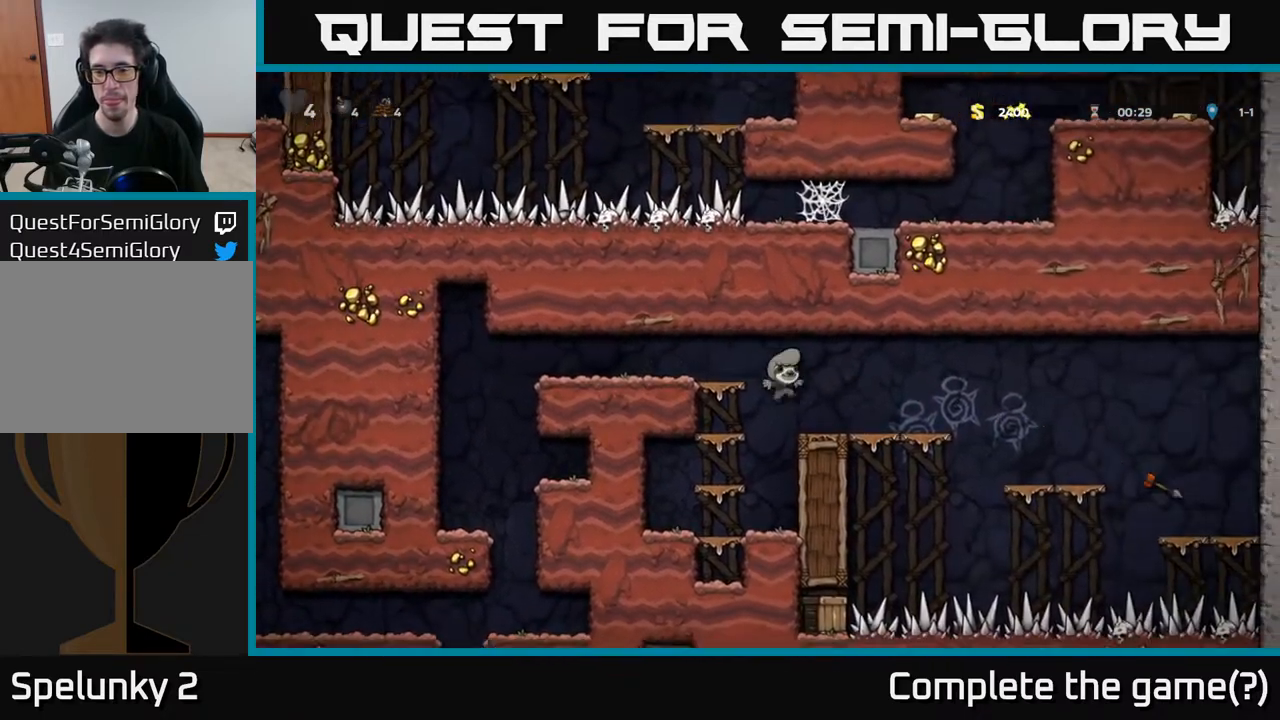
{"buttons": [], "left_stick": "center", "right_stick": "center", "events": [[117, "DPAD_RIGHT", "down"], [250, "DPAD_RIGHT", "up"]]}
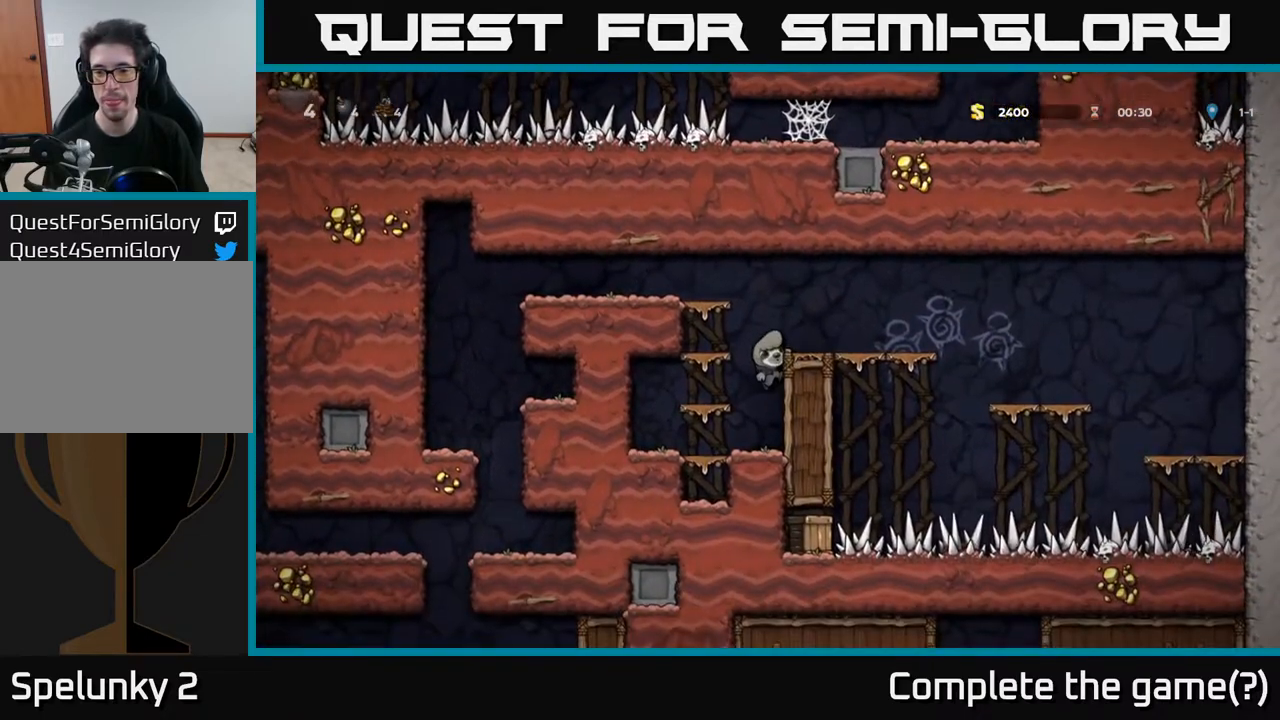
{"buttons": ["A", "DPAD_RIGHT"], "left_stick": "center", "right_stick": "center", "events": [[383, "A", "down"], [500, "DPAD_RIGHT", "down"]]}
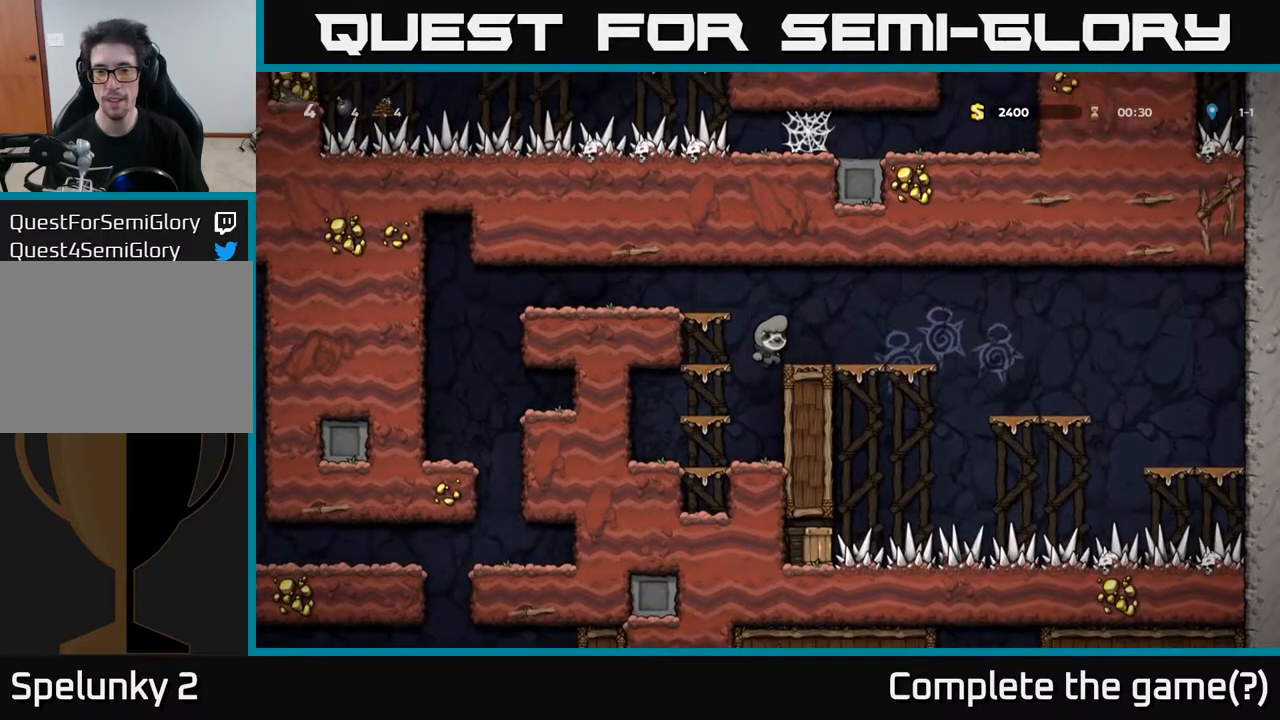
{"buttons": ["DPAD_DOWN"], "left_stick": "center", "right_stick": "center", "events": [[33, "A", "up"], [100, "DPAD_RIGHT", "up"], [433, "DPAD_DOWN", "down"]]}
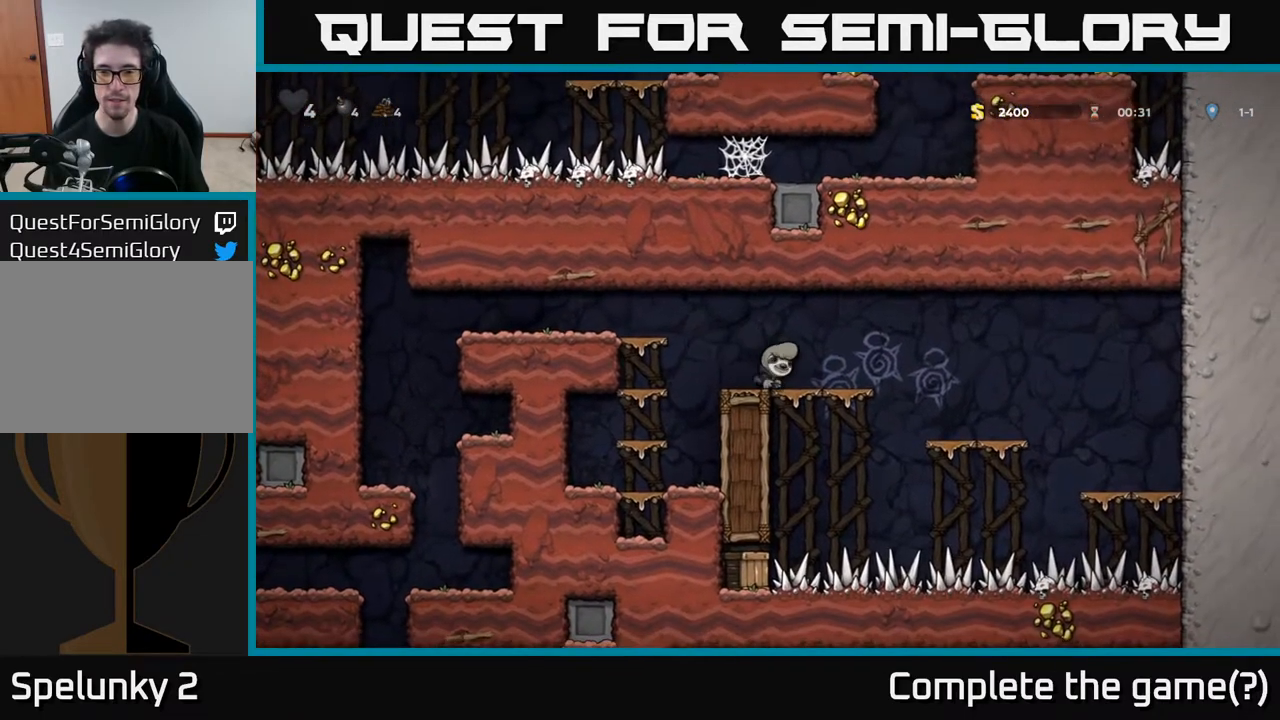
{"buttons": [], "left_stick": "center", "right_stick": "center", "events": [[133, "R1", "down"], [217, "R1", "up"], [483, "DPAD_DOWN", "up"]]}
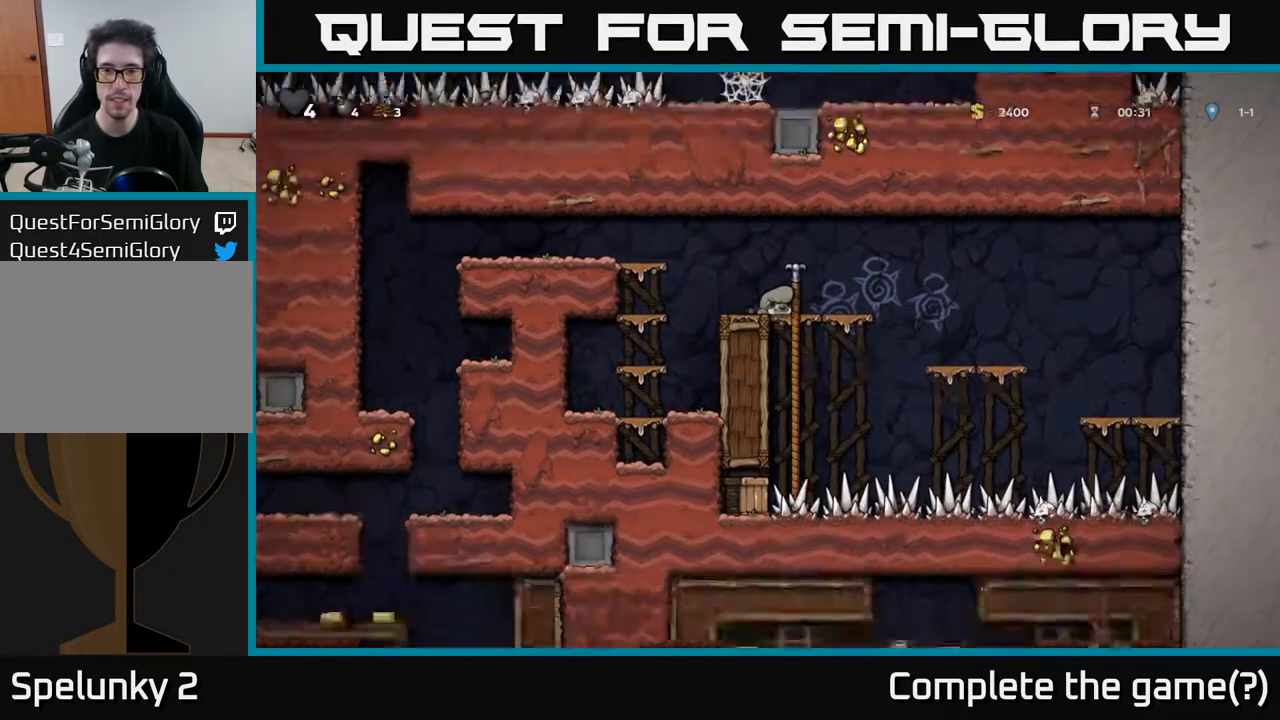
{"buttons": [], "left_stick": "center", "right_stick": "center", "events": [[200, "DPAD_RIGHT", "down"], [267, "DPAD_RIGHT", "up"], [350, "DPAD_UP", "down"], [450, "DPAD_UP", "up"]]}
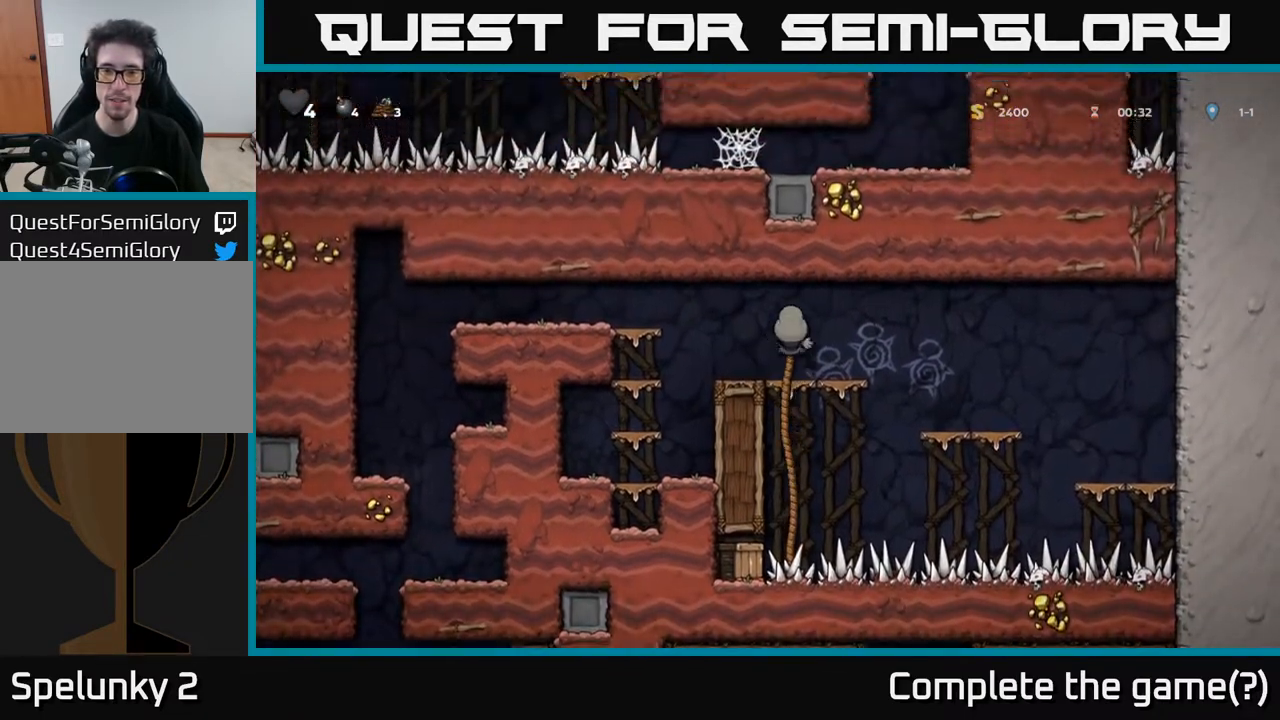
{"buttons": ["DPAD_DOWN"], "left_stick": "center", "right_stick": "center", "events": [[133, "DPAD_DOWN", "down"]]}
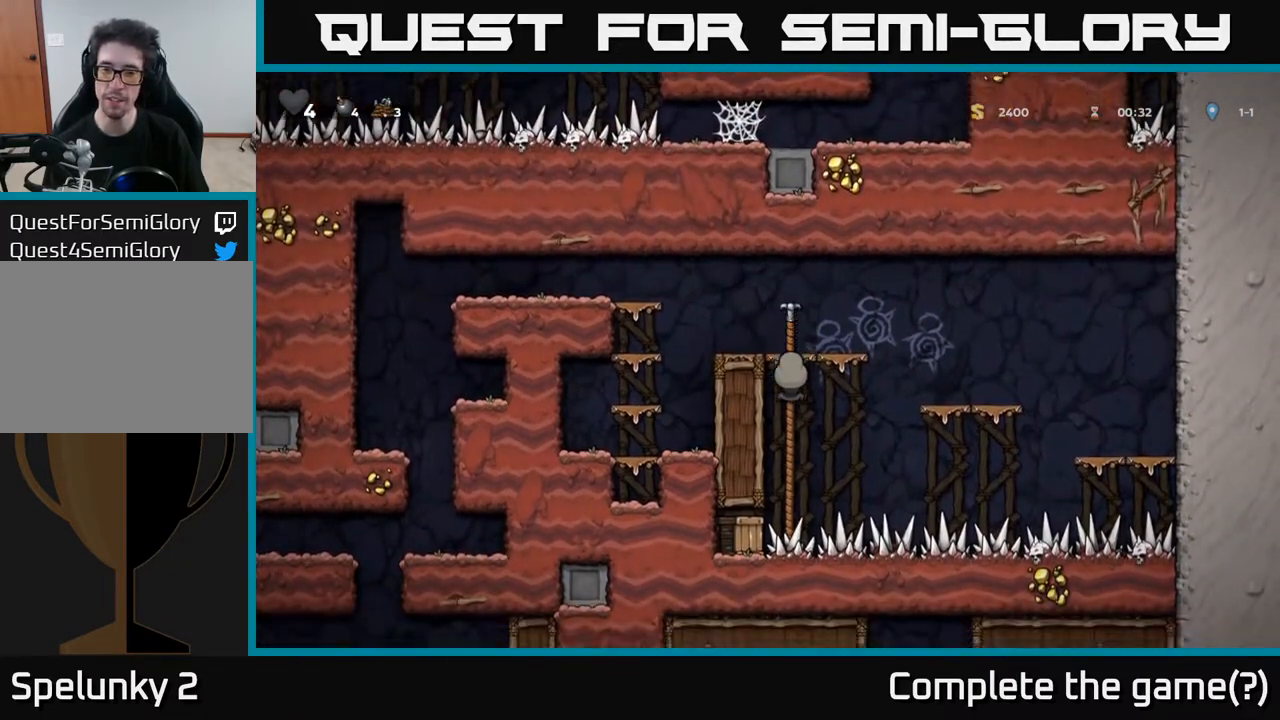
{"buttons": ["DPAD_DOWN"], "left_stick": "center", "right_stick": "center", "events": []}
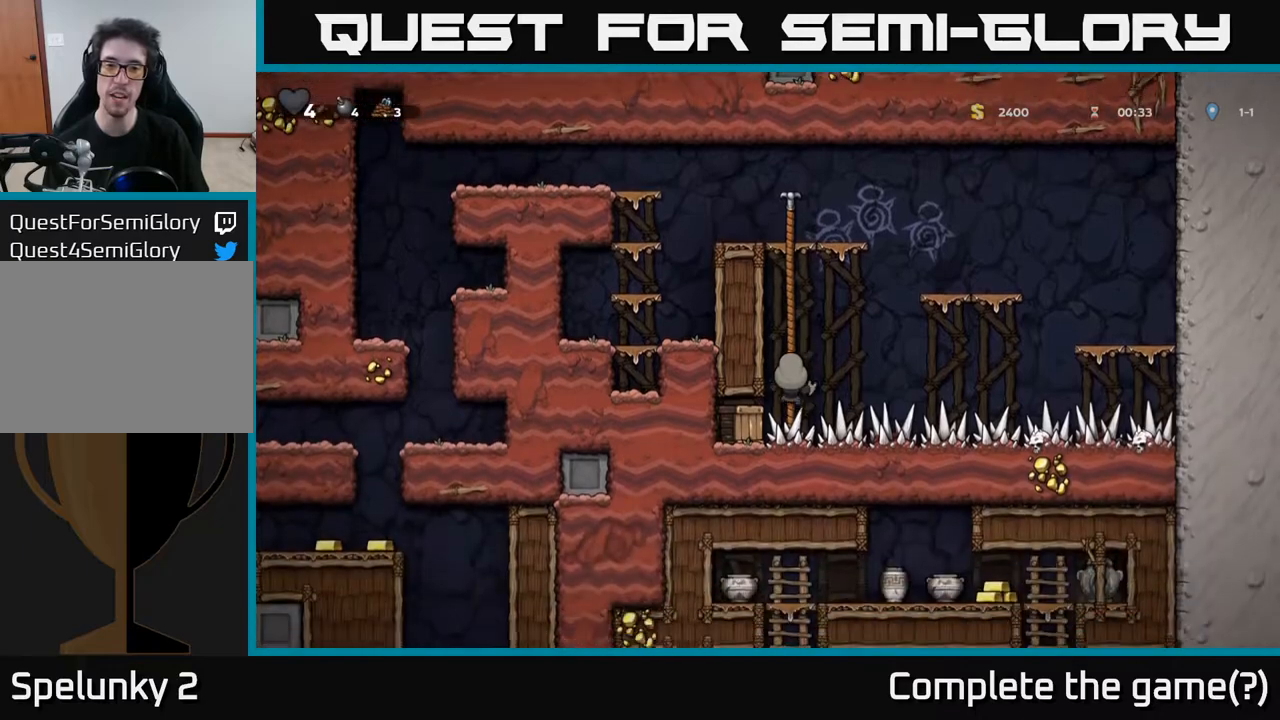
{"buttons": ["DPAD_LEFT"], "left_stick": "center", "right_stick": "center", "events": [[367, "DPAD_DOWN", "up"], [467, "DPAD_LEFT", "down"]]}
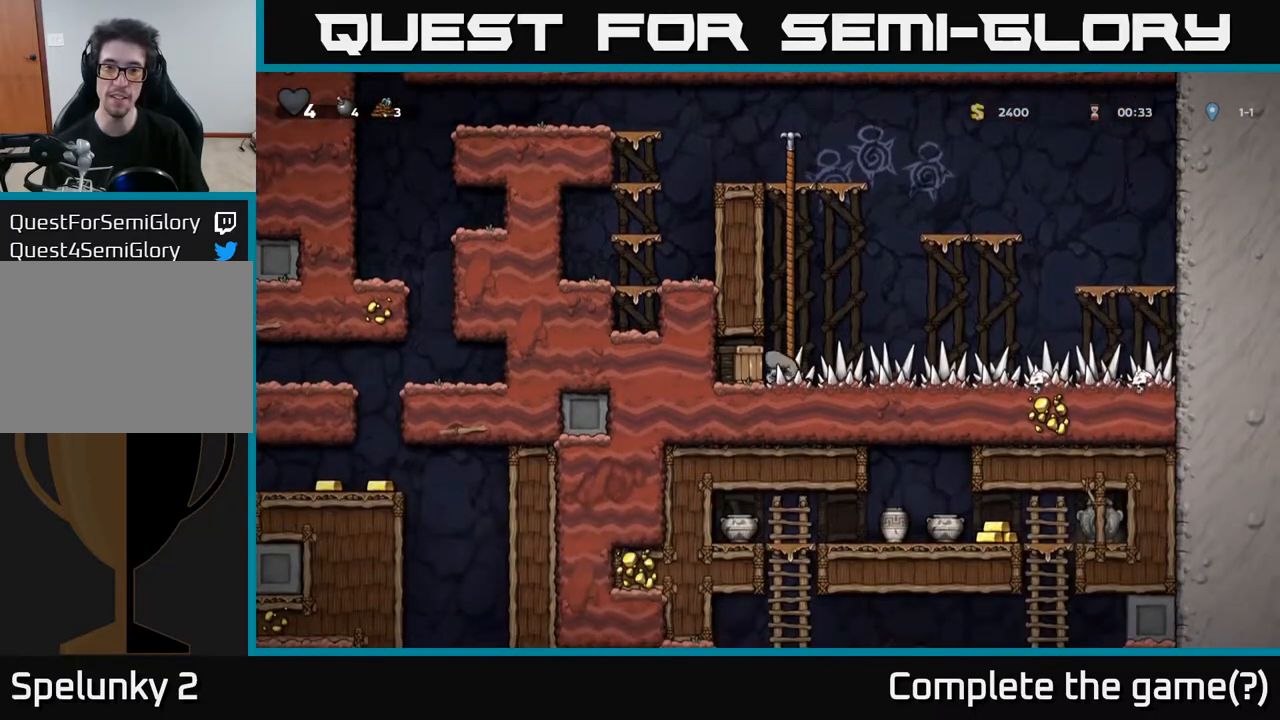
{"buttons": ["DPAD_LEFT"], "left_stick": "center", "right_stick": "center", "events": [[17, "X", "down"], [50, "DPAD_LEFT", "up"], [200, "X", "up"], [467, "DPAD_LEFT", "down"]]}
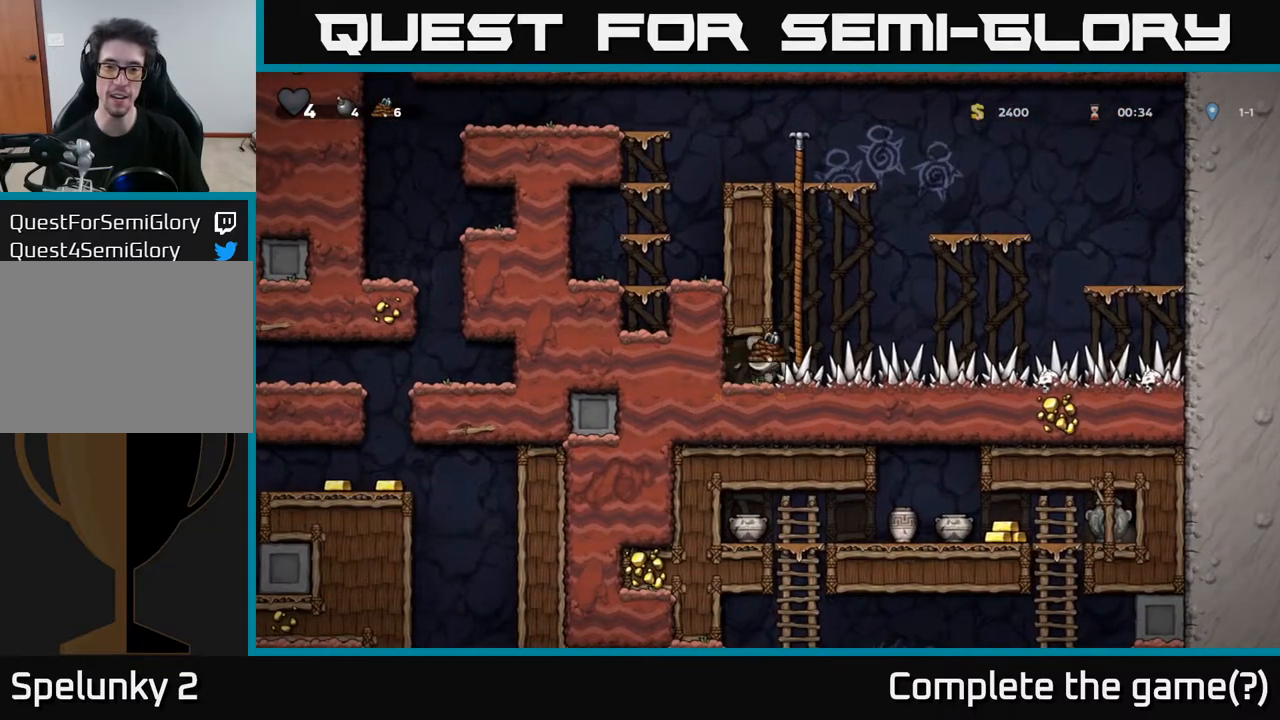
{"buttons": [], "left_stick": "center", "right_stick": "center", "events": [[133, "DPAD_LEFT", "up"], [317, "DPAD_RIGHT", "down"], [450, "DPAD_RIGHT", "up"]]}
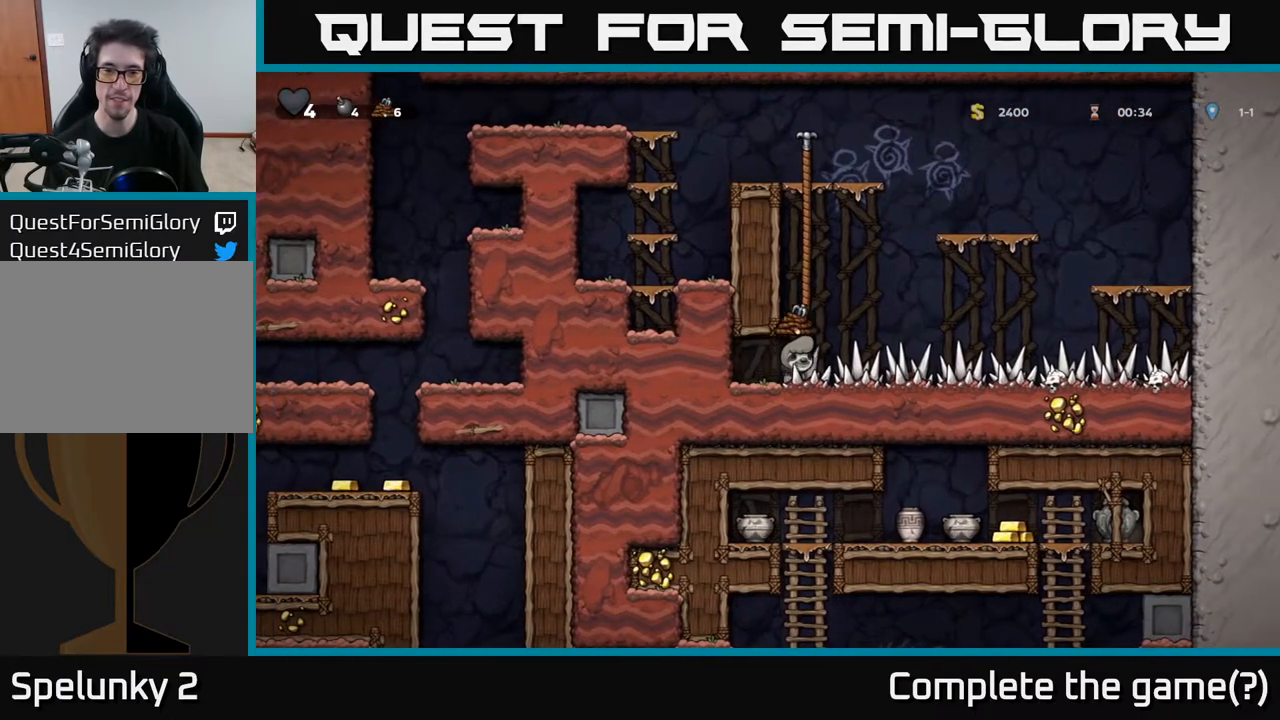
{"buttons": ["A", "DPAD_UP"], "left_stick": "center", "right_stick": "center", "events": [[117, "DPAD_UP", "down"], [200, "A", "down"], [400, "A", "up"], [467, "A", "down"]]}
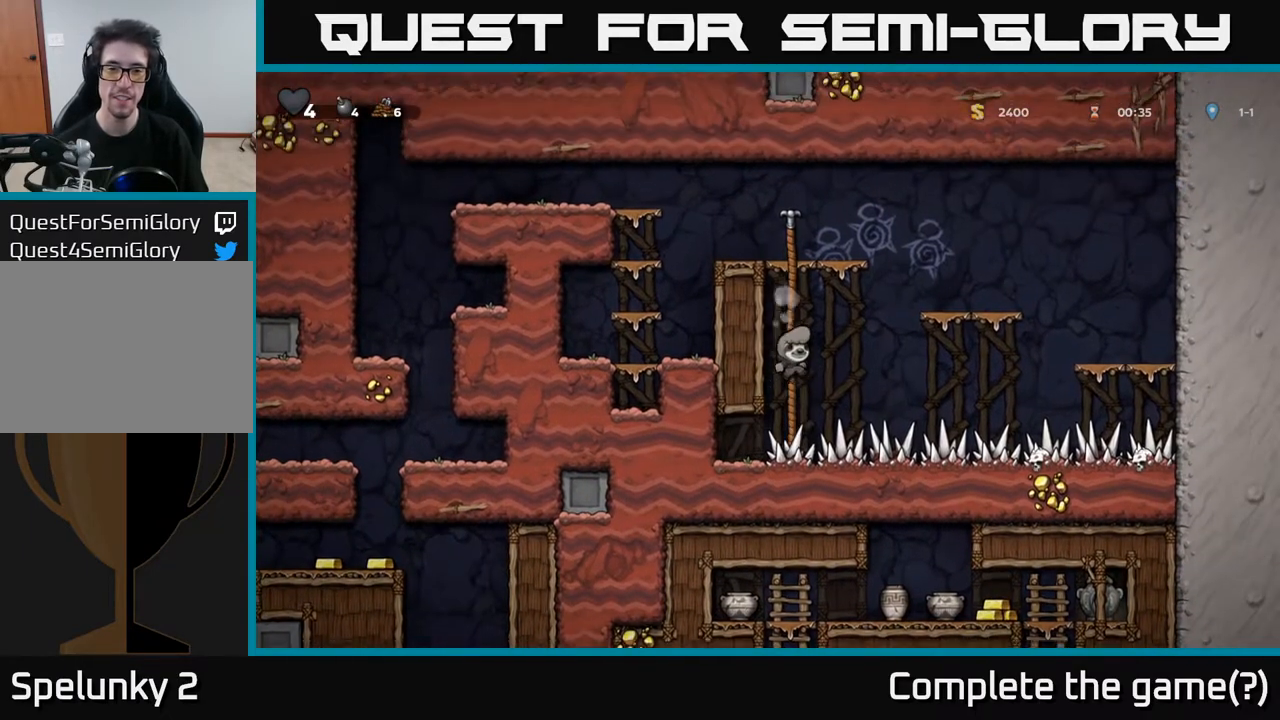
{"buttons": ["A", "DPAD_UP"], "left_stick": "center", "right_stick": "center", "events": [[183, "A", "up"], [400, "A", "down"]]}
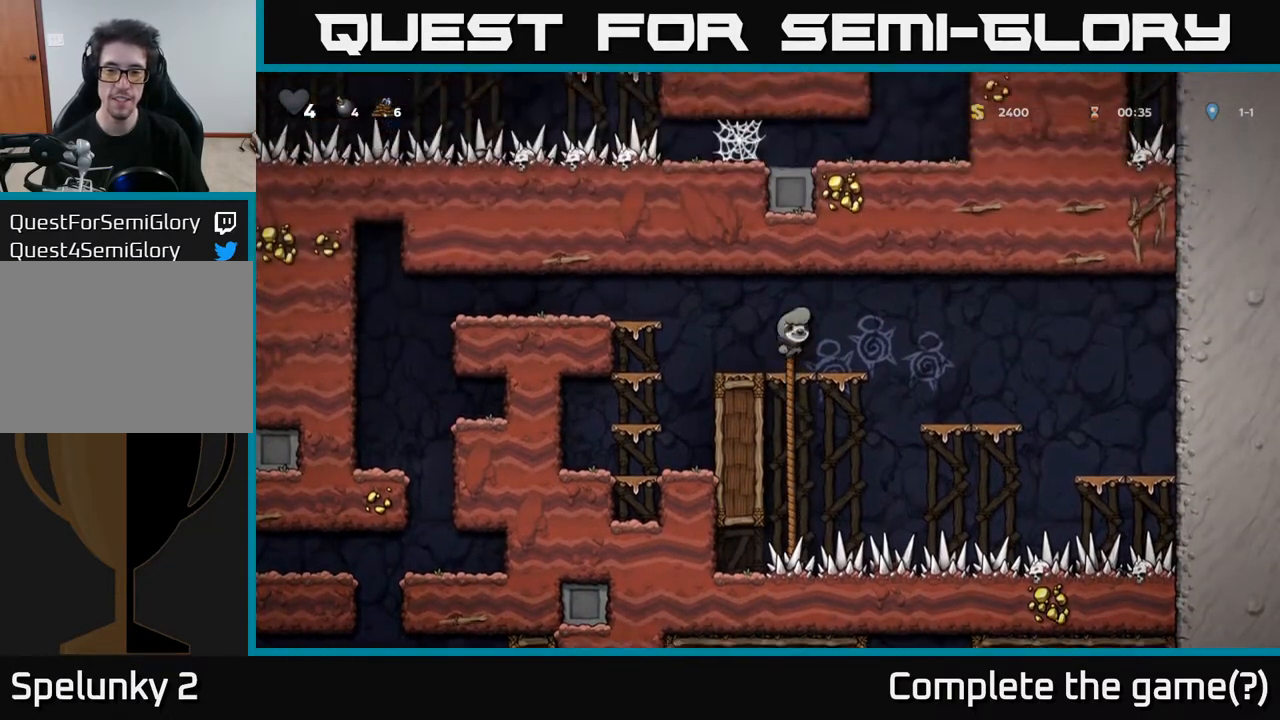
{"buttons": [], "left_stick": "center", "right_stick": "center", "events": [[133, "A", "up"], [183, "DPAD_UP", "up"]]}
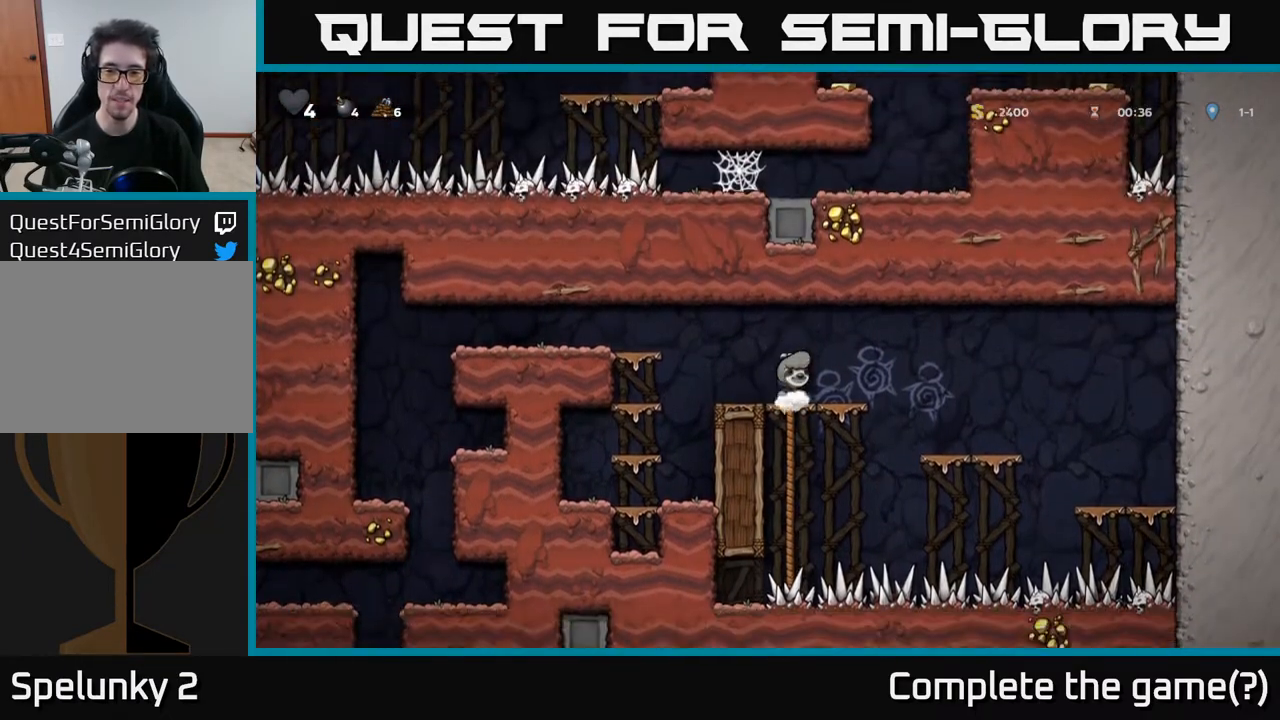
{"buttons": ["DPAD_DOWN"], "left_stick": "center", "right_stick": "center", "events": [[83, "DPAD_UP", "down"], [117, "DPAD_LEFT", "down"], [167, "DPAD_LEFT", "up"], [250, "DPAD_UP", "up"], [467, "DPAD_DOWN", "down"]]}
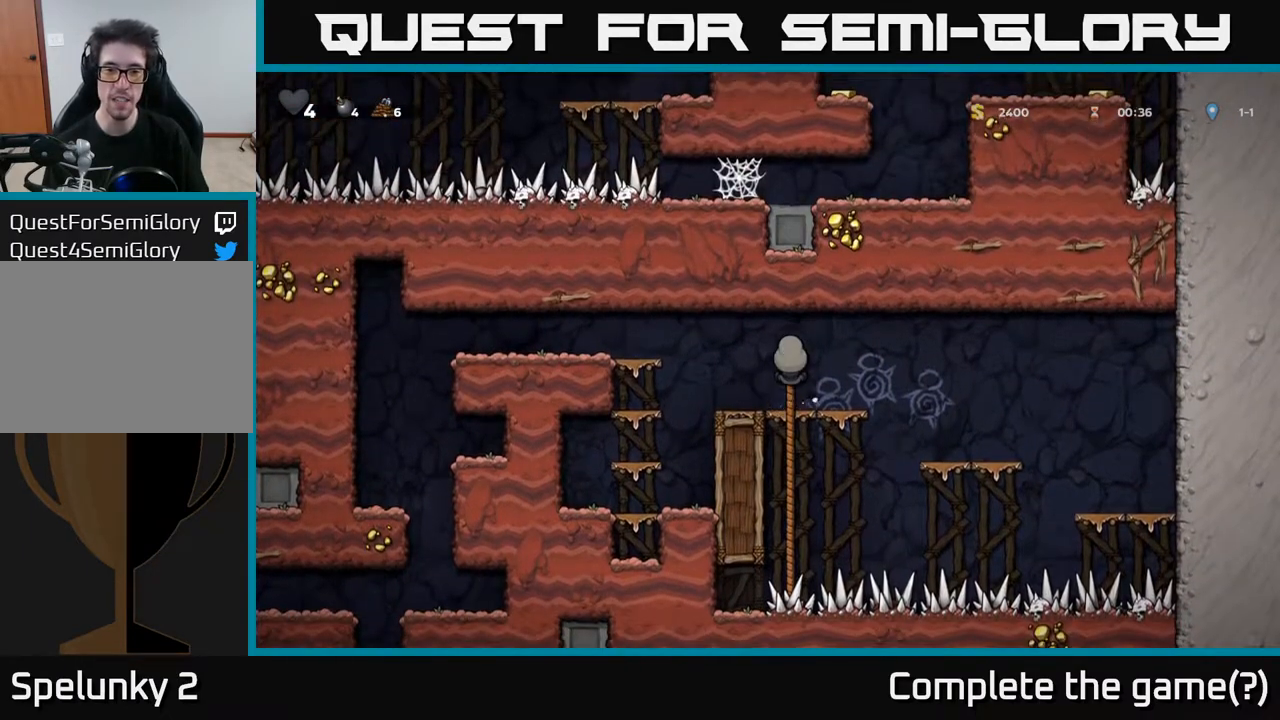
{"buttons": ["DPAD_DOWN"], "left_stick": "center", "right_stick": "center", "events": []}
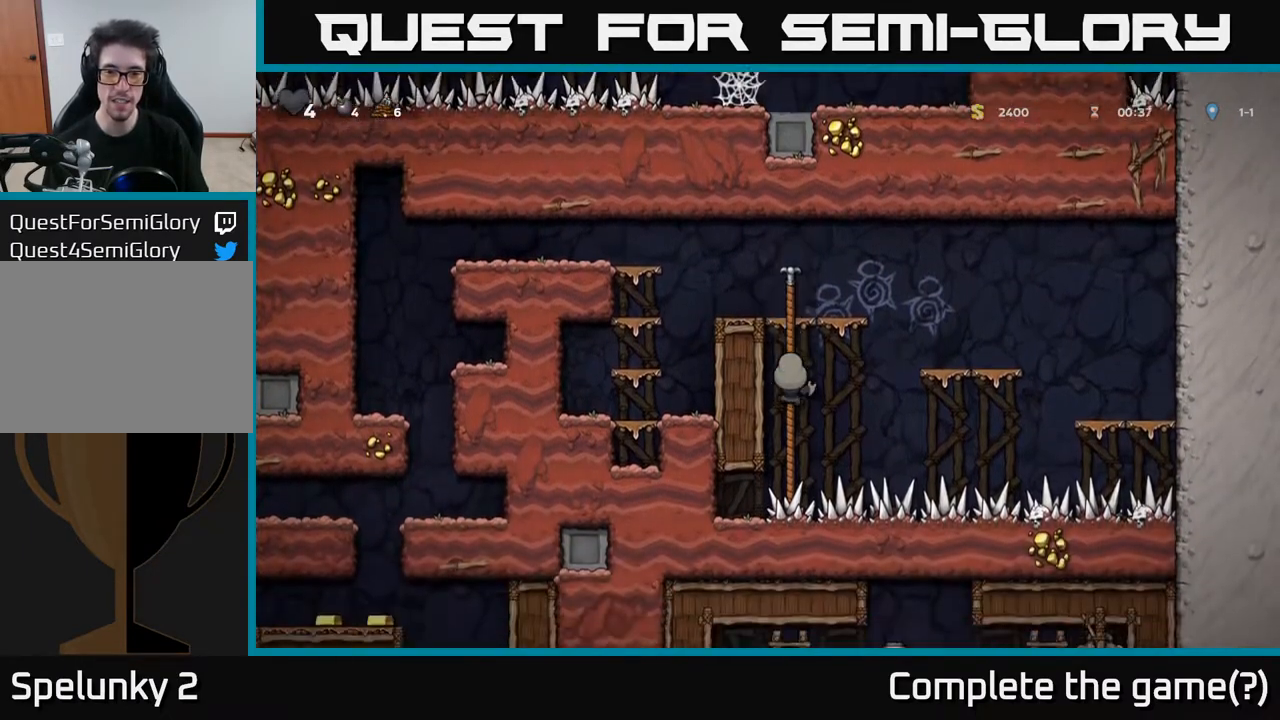
{"buttons": ["DPAD_DOWN"], "left_stick": "center", "right_stick": "center", "events": []}
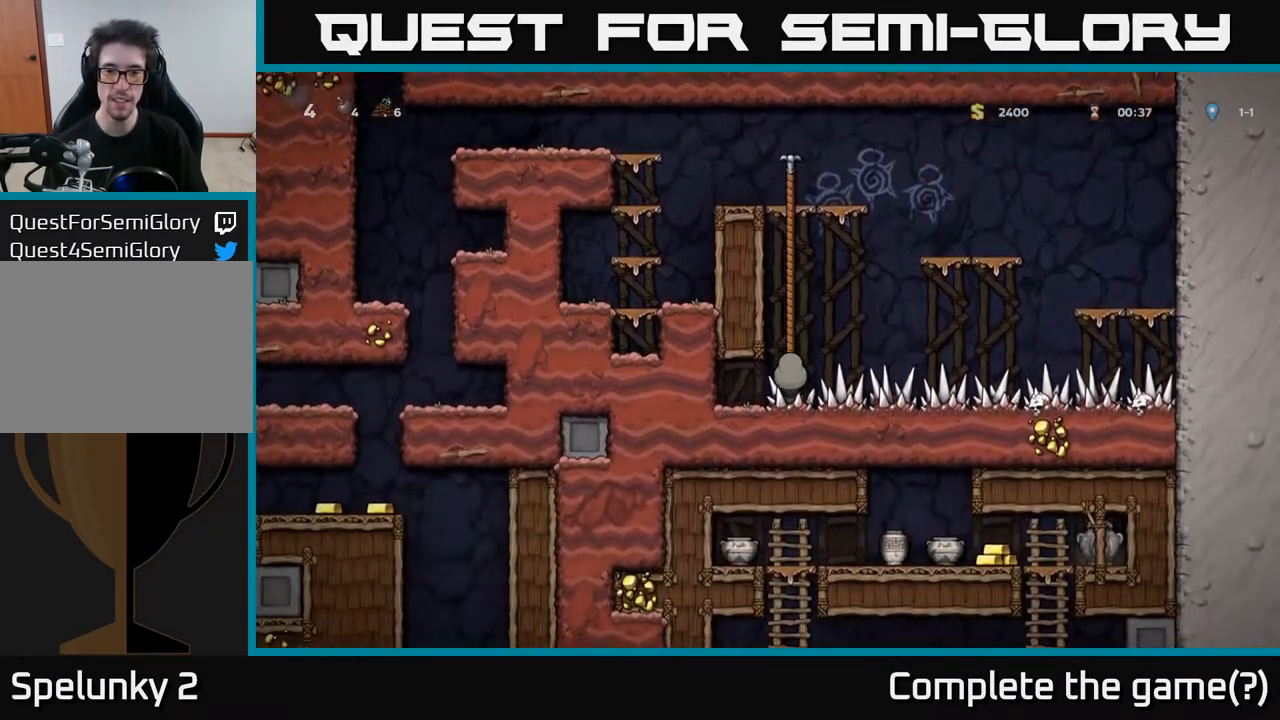
{"buttons": ["DPAD_RIGHT"], "left_stick": "center", "right_stick": "center", "events": [[50, "DPAD_RIGHT", "down"], [67, "DPAD_DOWN", "up"]]}
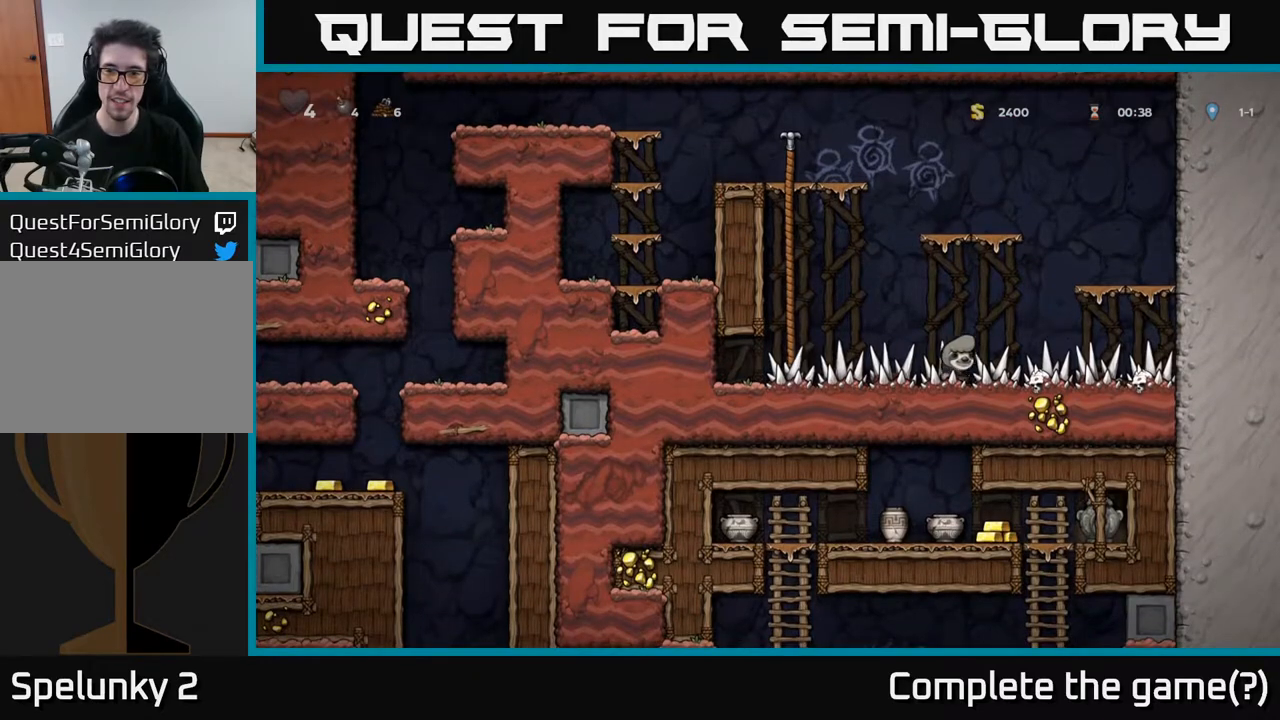
{"buttons": [], "left_stick": "center", "right_stick": "center", "events": [[267, "DPAD_DOWN", "down"], [283, "DPAD_RIGHT", "up"], [350, "X", "down"], [467, "DPAD_DOWN", "up"], [467, "X", "up"]]}
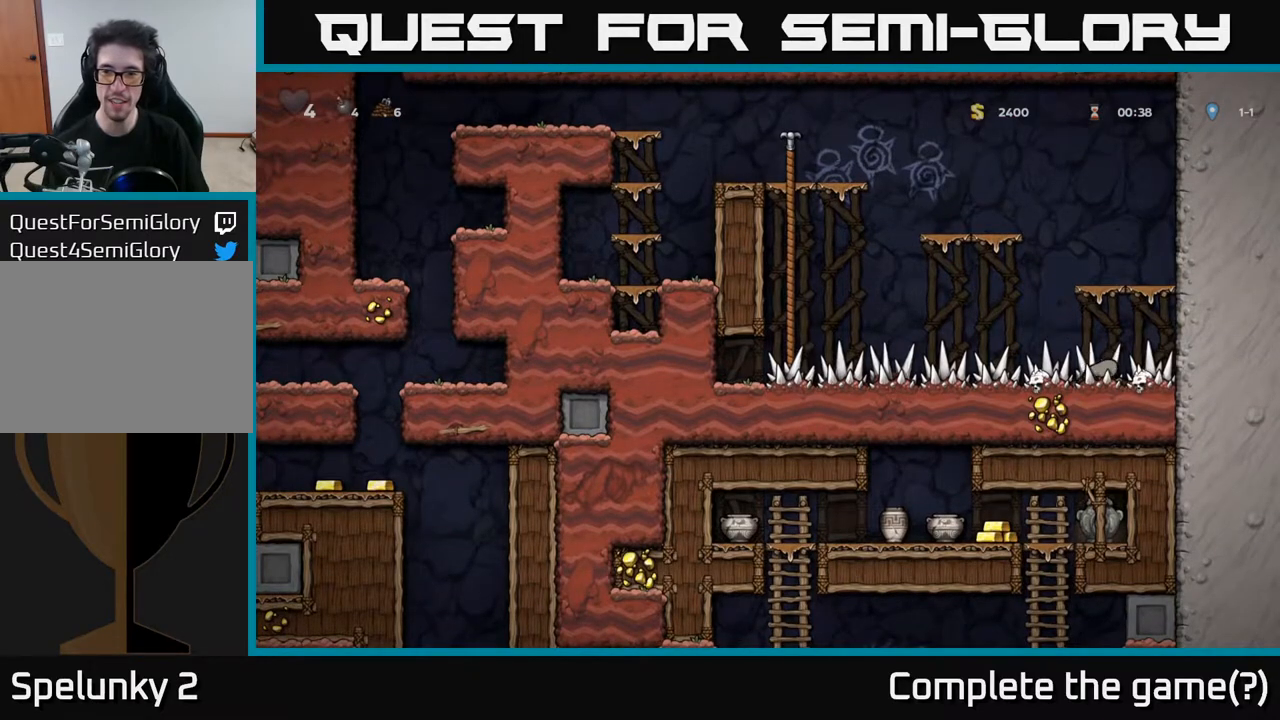
{"buttons": ["X", "DPAD_DOWN"], "left_stick": "center", "right_stick": "center", "events": [[167, "DPAD_RIGHT", "down"], [267, "DPAD_RIGHT", "up"], [317, "DPAD_DOWN", "down"], [433, "X", "down"]]}
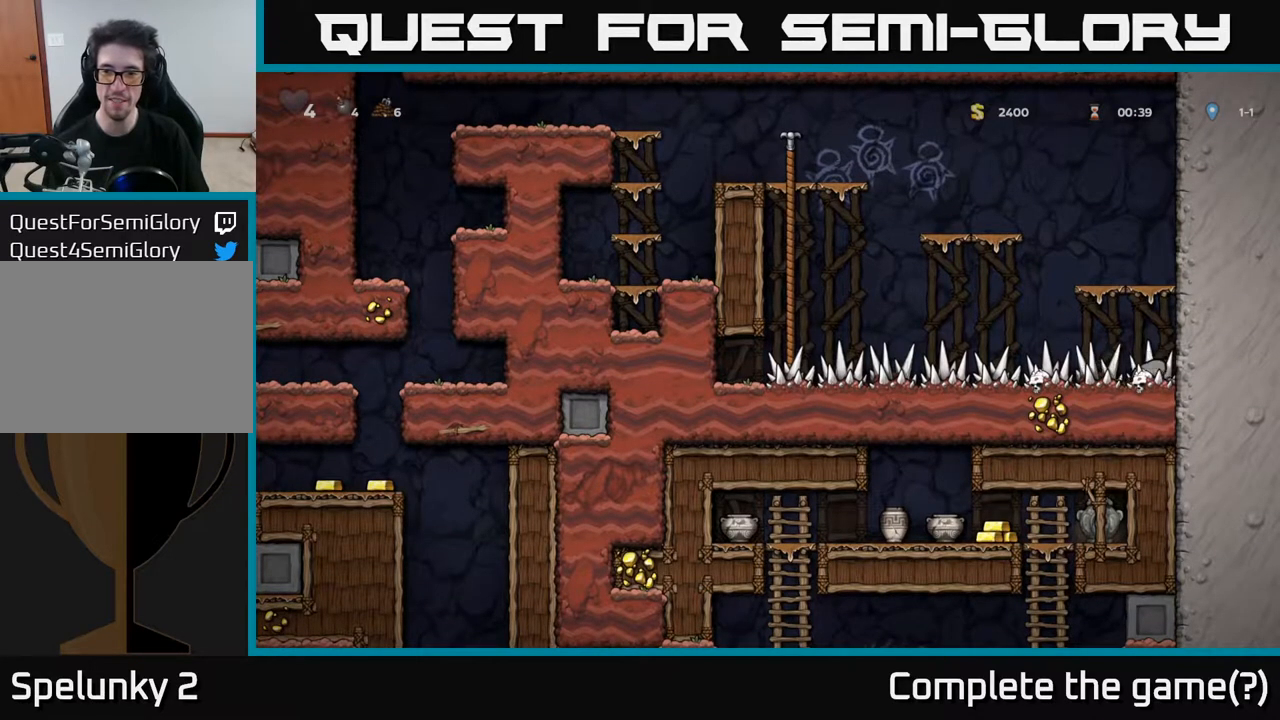
{"buttons": ["DPAD_LEFT"], "left_stick": "center", "right_stick": "center", "events": [[67, "X", "up"], [167, "DPAD_DOWN", "up"], [200, "DPAD_LEFT", "down"], [283, "DPAD_DOWN", "down"], [367, "DPAD_DOWN", "up"]]}
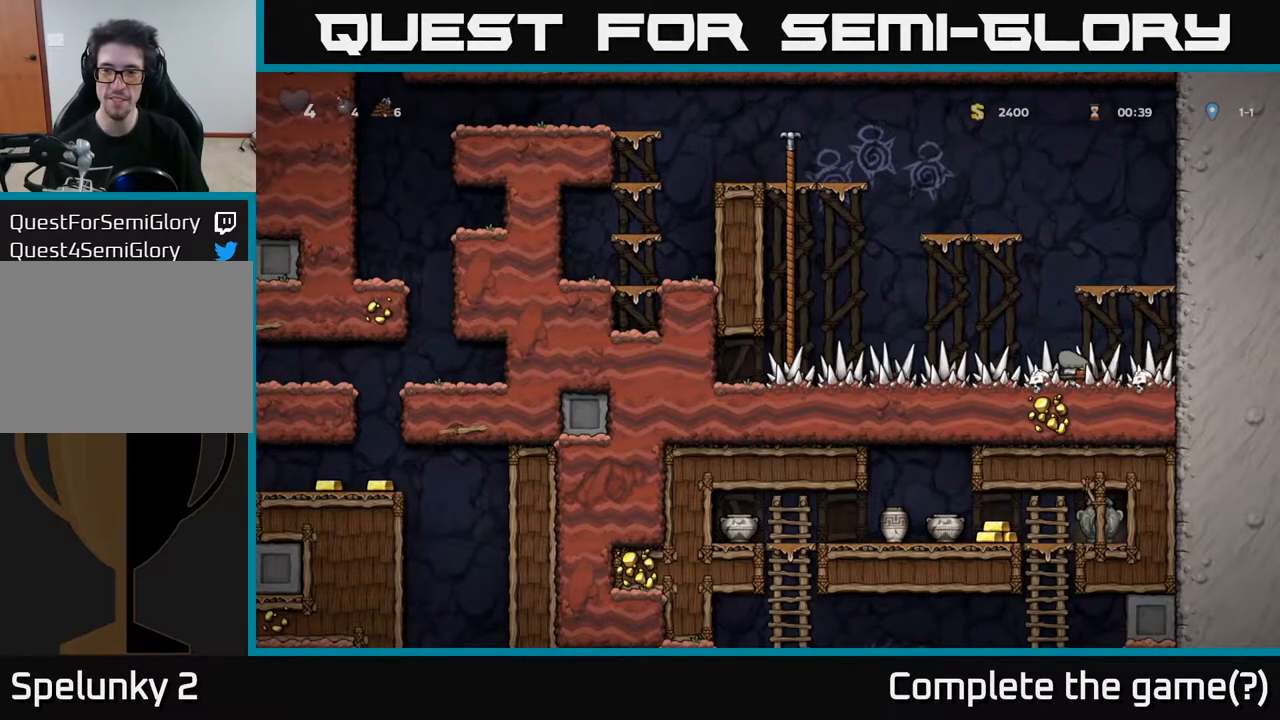
{"buttons": ["A", "DPAD_LEFT"], "left_stick": "center", "right_stick": "center", "events": [[400, "A", "down"]]}
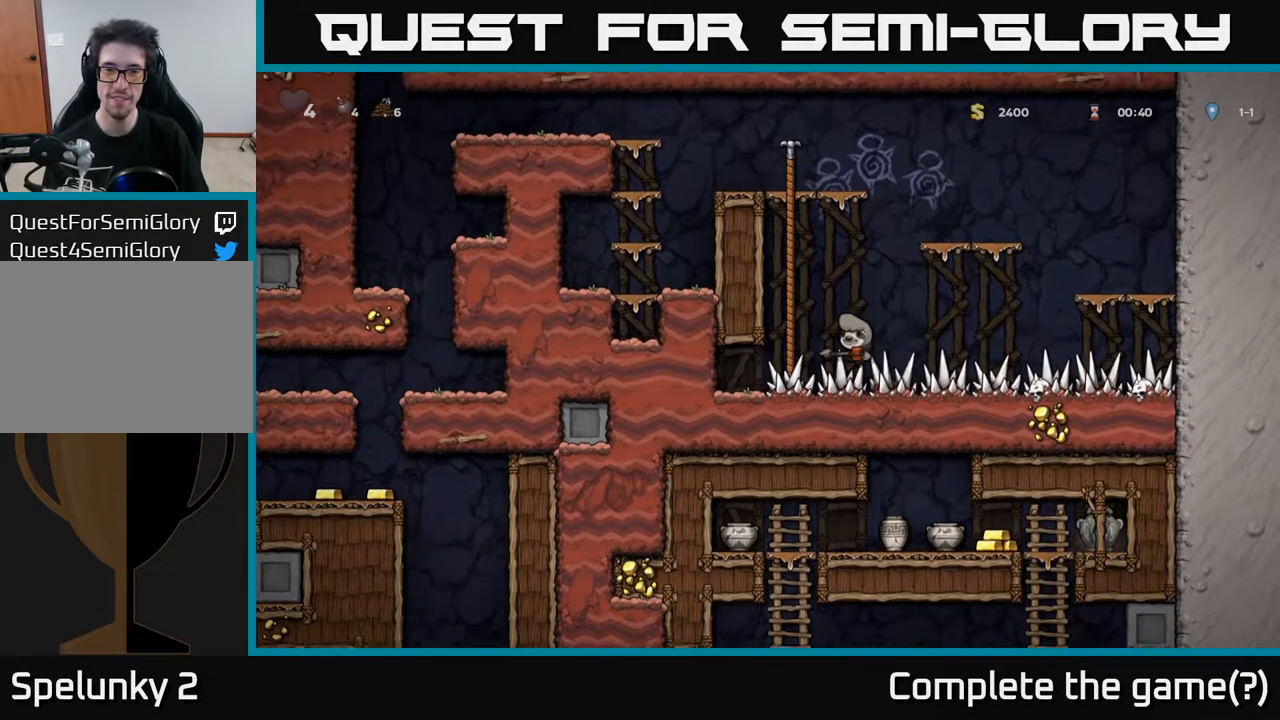
{"buttons": ["DPAD_UP"], "left_stick": "center", "right_stick": "center", "events": [[100, "DPAD_UP", "down"], [117, "DPAD_LEFT", "up"], [150, "A", "up"], [233, "A", "down"], [417, "A", "up"]]}
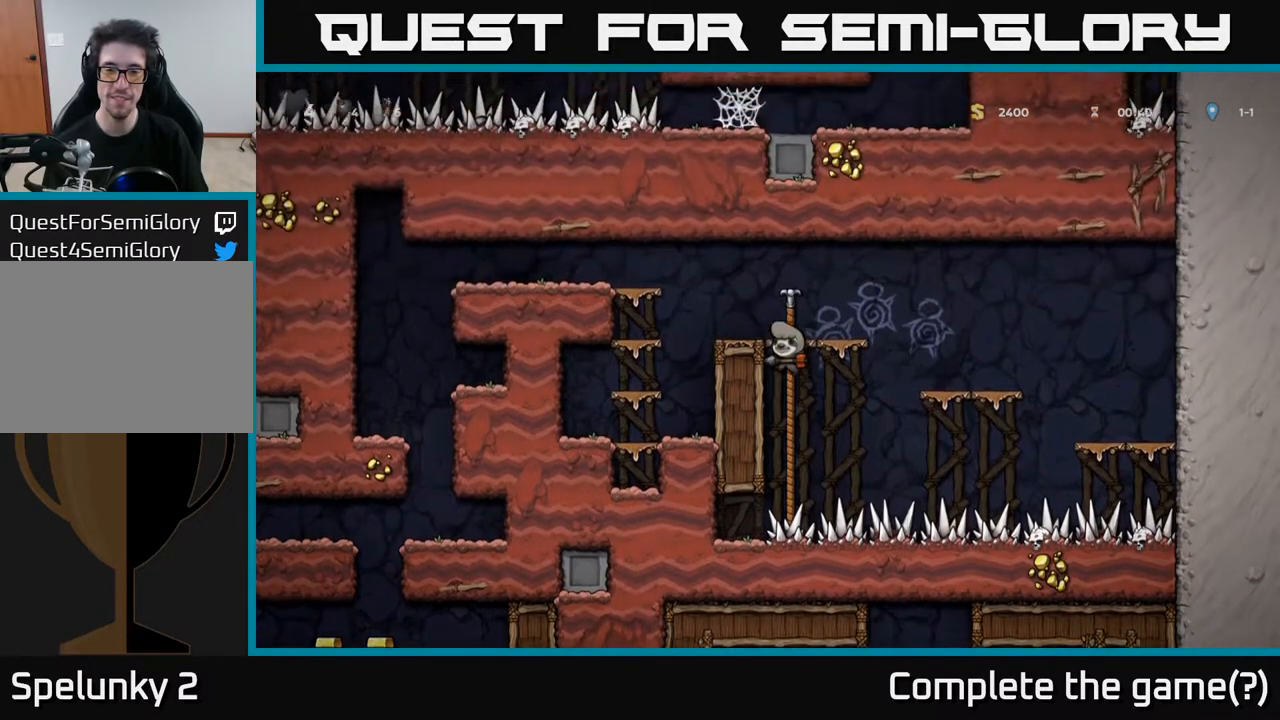
{"buttons": ["DPAD_LEFT"], "left_stick": "center", "right_stick": "center", "events": [[133, "A", "down"], [267, "DPAD_UP", "up"], [300, "A", "up"], [450, "DPAD_LEFT", "down"]]}
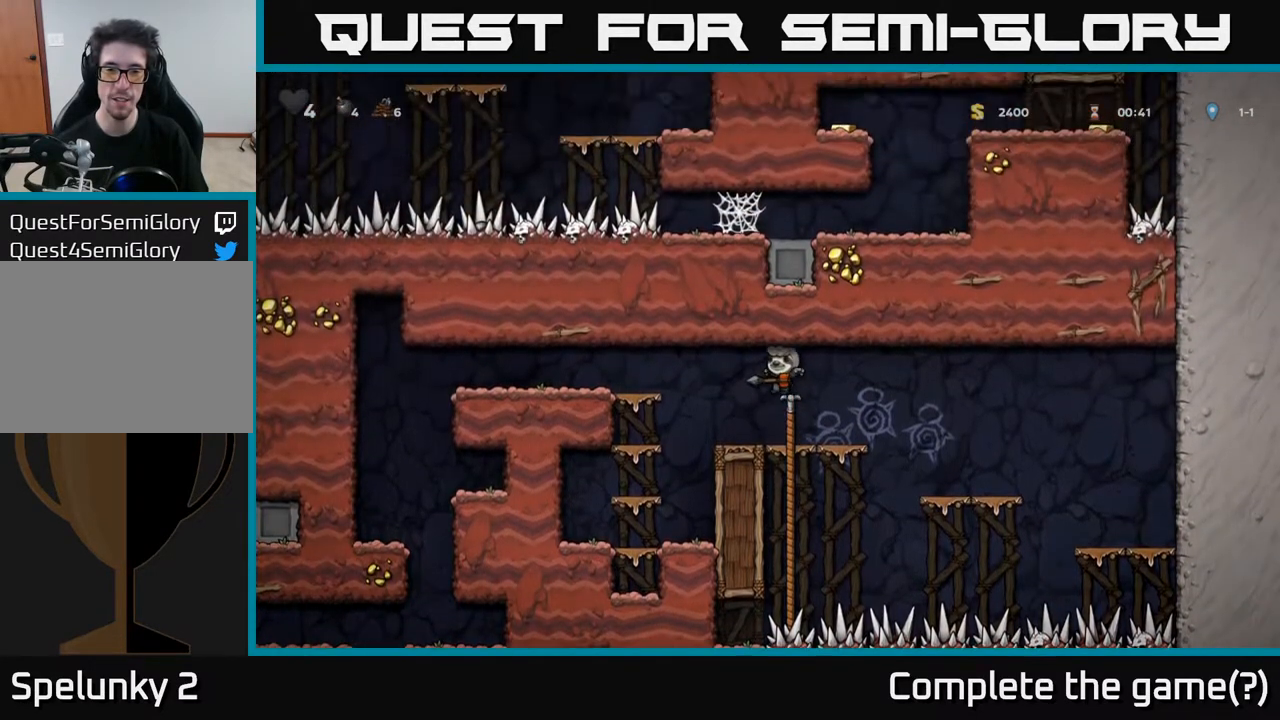
{"buttons": ["DPAD_LEFT"], "left_stick": "center", "right_stick": "center", "events": [[217, "A", "down"], [450, "A", "up"]]}
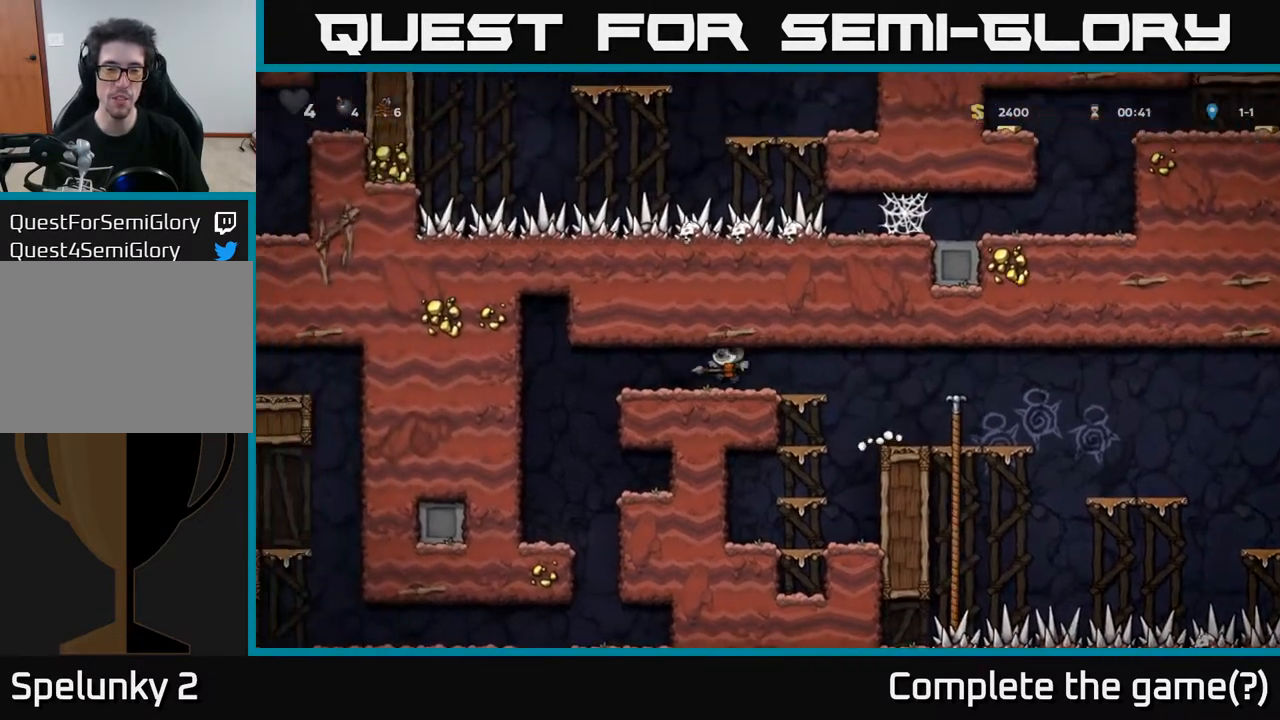
{"buttons": [], "left_stick": "center", "right_stick": "center", "events": [[433, "DPAD_LEFT", "up"]]}
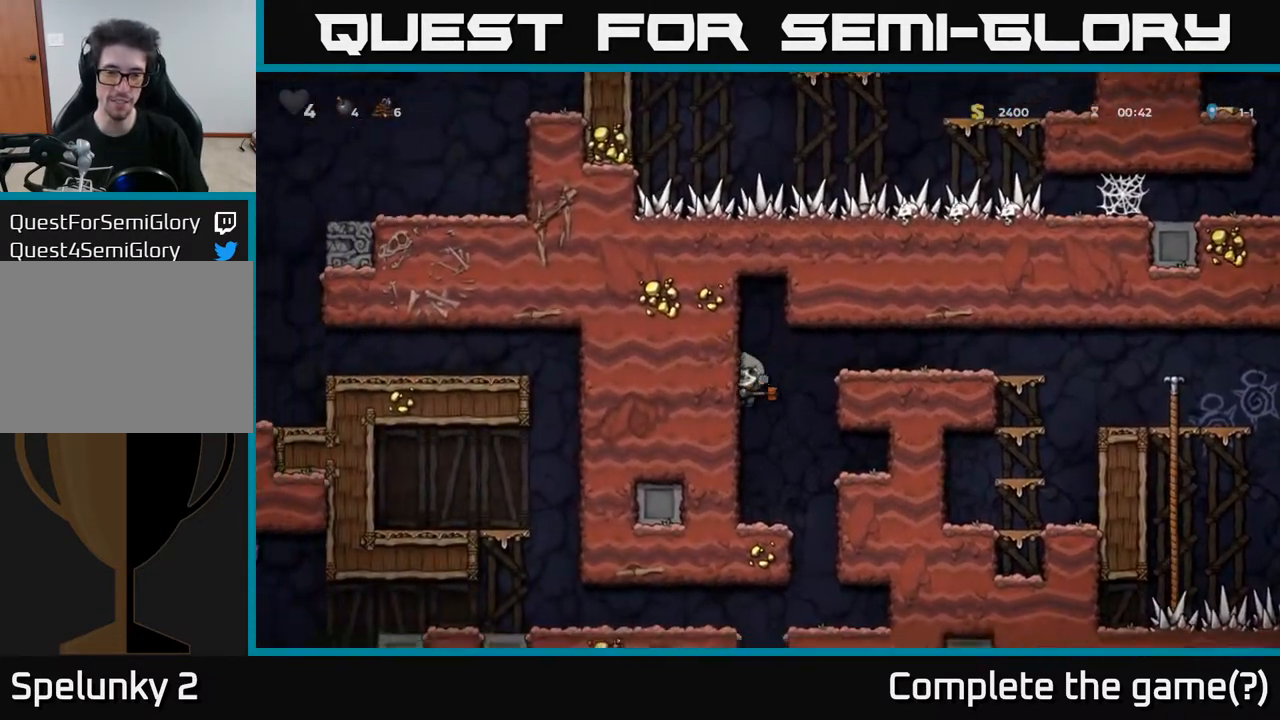
{"buttons": [], "left_stick": "center", "right_stick": "center", "events": [[217, "DPAD_RIGHT", "down"], [400, "DPAD_RIGHT", "up"]]}
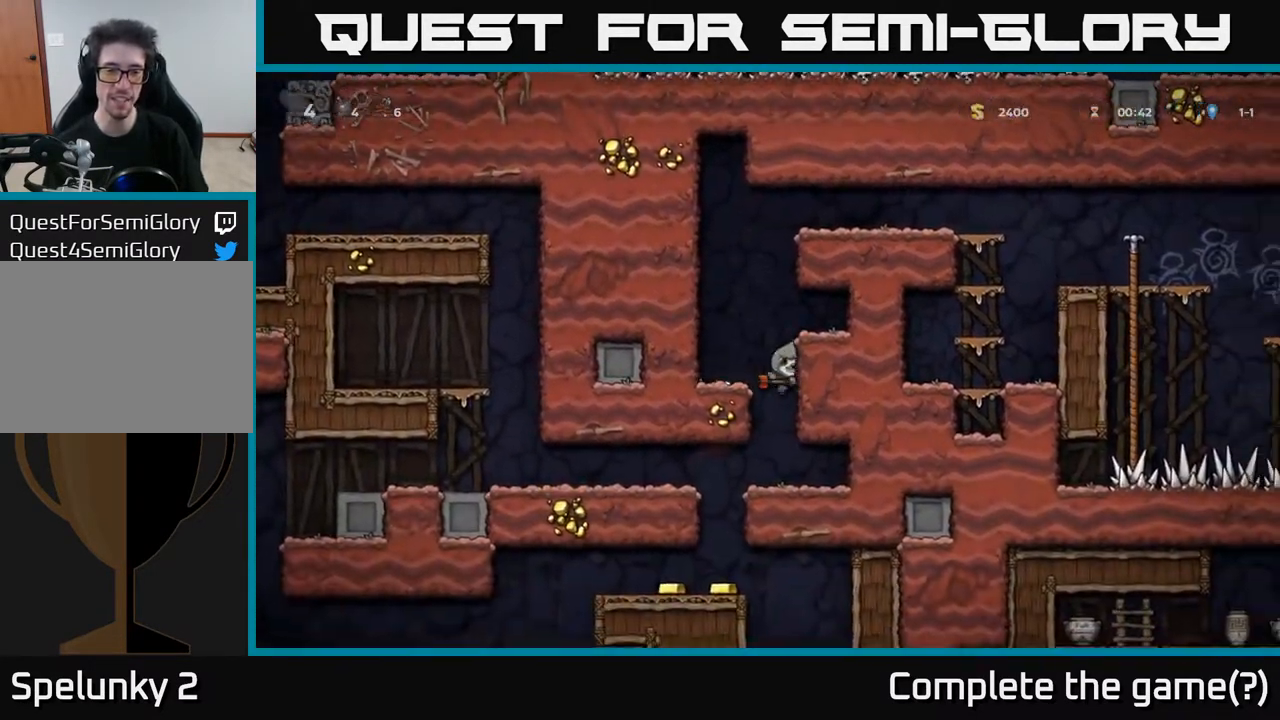
{"buttons": [], "left_stick": "center", "right_stick": "center", "events": [[217, "DPAD_LEFT", "down"], [350, "DPAD_LEFT", "up"]]}
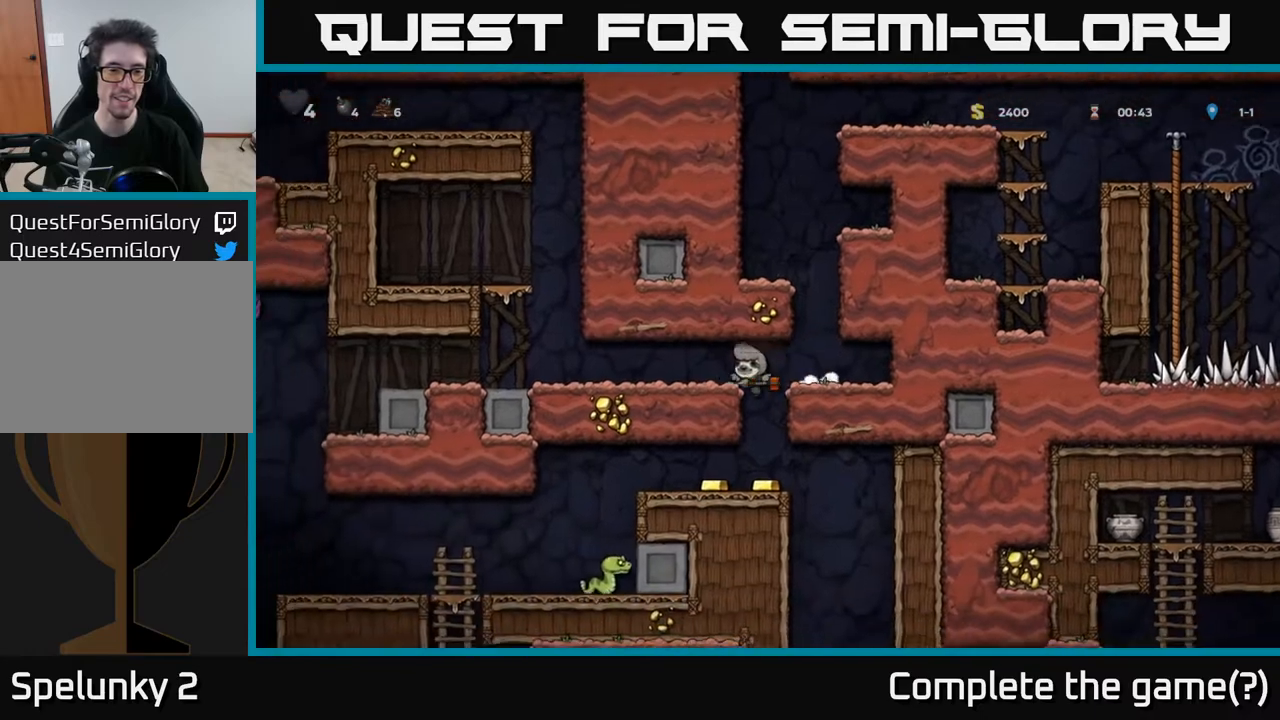
{"buttons": ["DPAD_LEFT"], "left_stick": "center", "right_stick": "center", "events": [[183, "DPAD_DOWN", "down"], [250, "A", "down"], [350, "A", "up"], [383, "DPAD_DOWN", "up"], [483, "DPAD_LEFT", "down"]]}